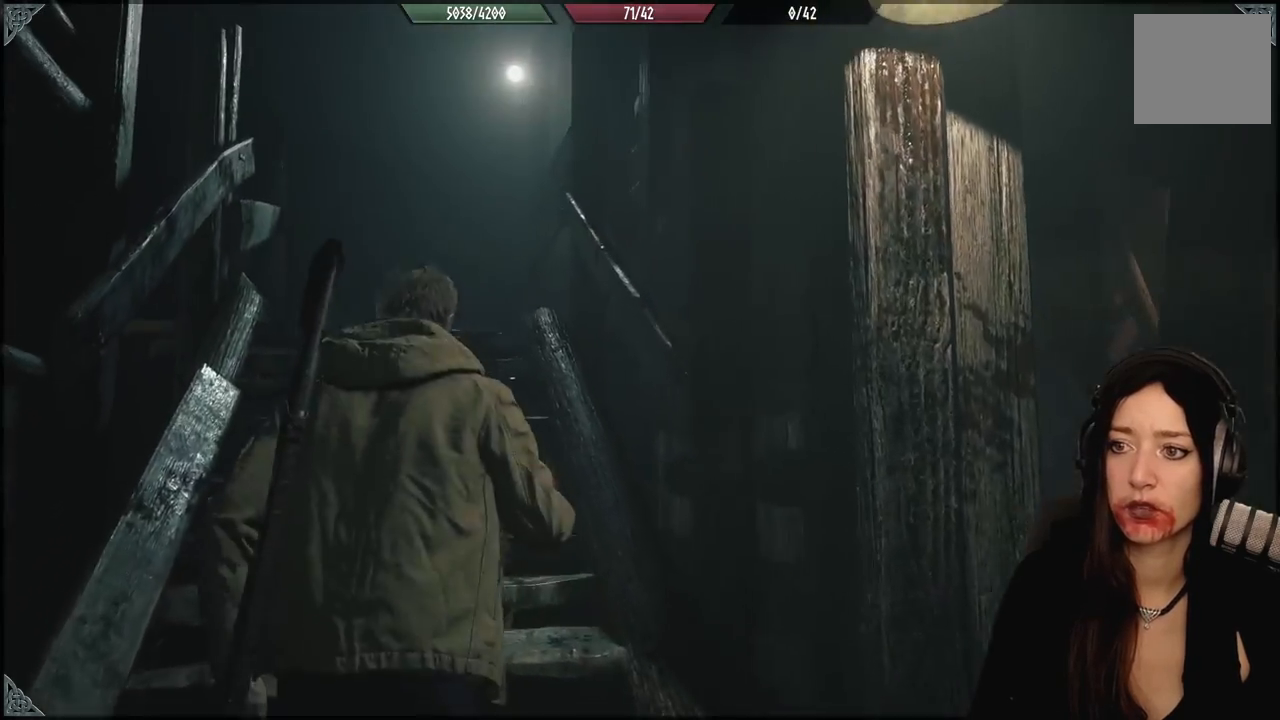
Gameplay with a controller (Xbox layout); each line is a JSON object with the inputs held at the frame after it. "events" lists button and stick changes between this image and that frame as [ms after this image, input, new state], when the widget could be followed in between.
{"buttons": [], "left_stick": "up-left", "right_stick": "center", "events": []}
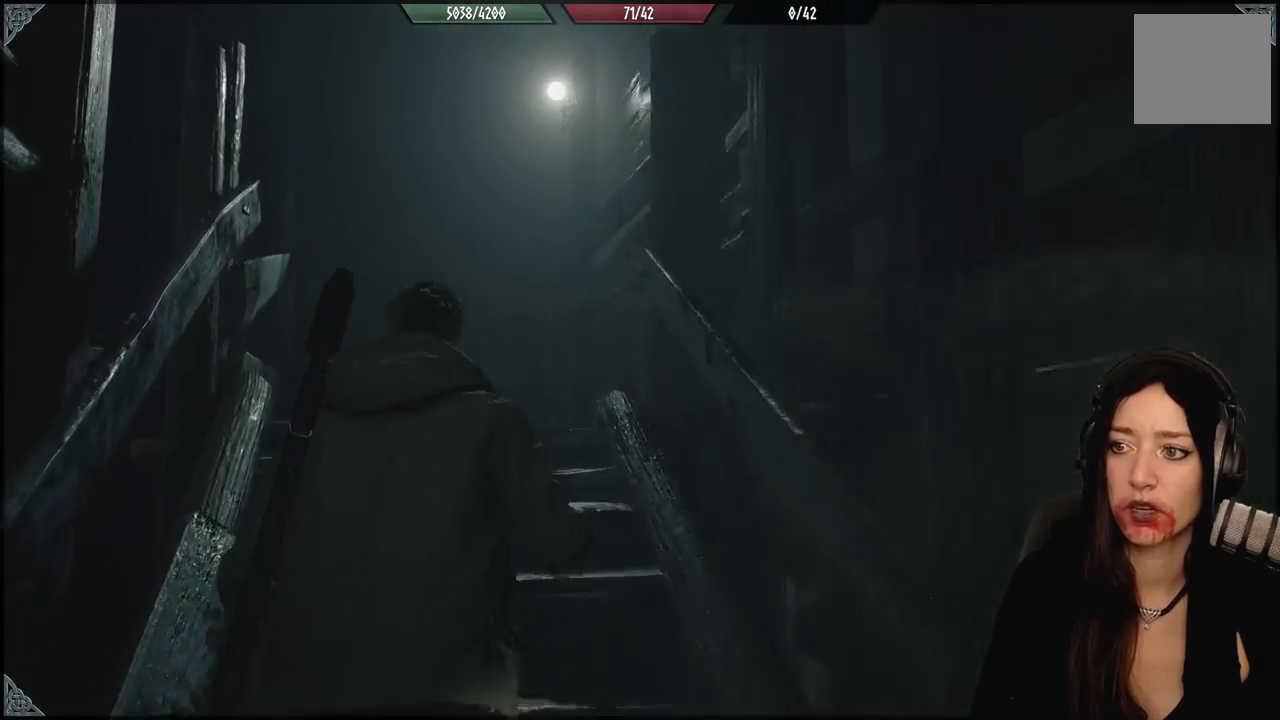
{"buttons": [], "left_stick": "up", "right_stick": "down", "events": [[283, "left_stick", "up"], [283, "right_stick", "down"]]}
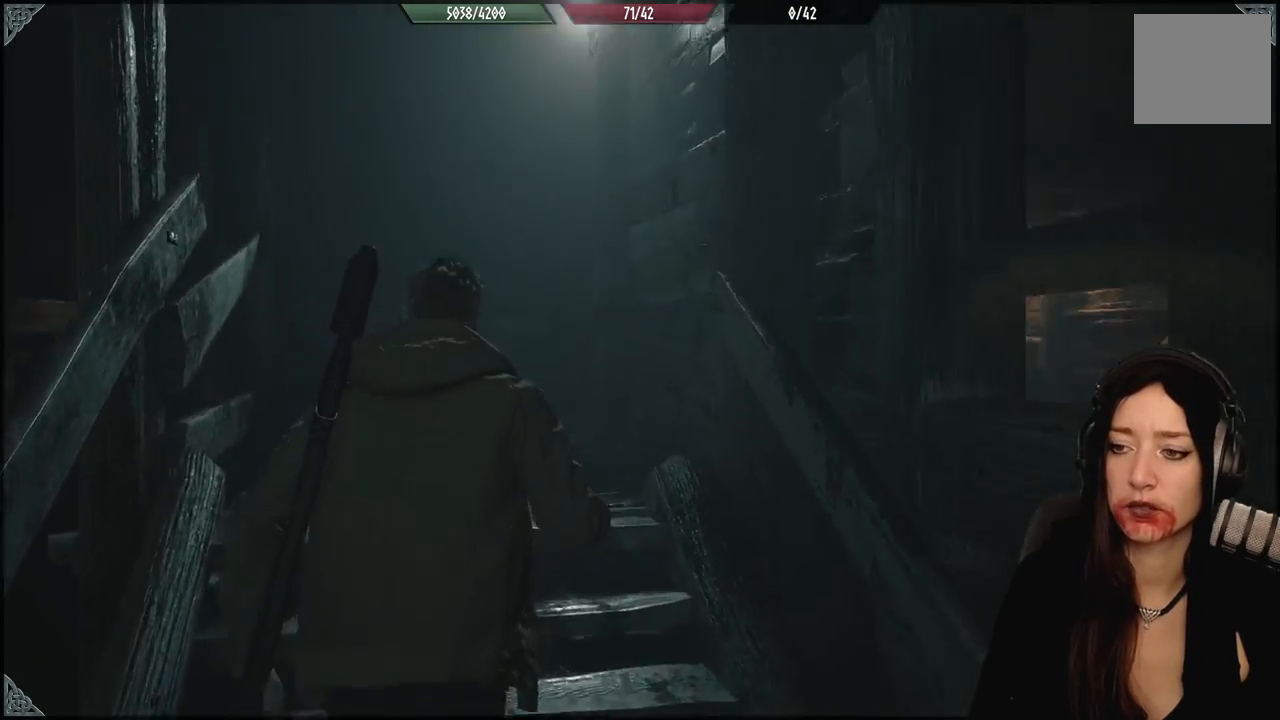
{"buttons": [], "left_stick": "up", "right_stick": "down-left", "events": [[17, "right_stick", "center"], [283, "right_stick", "down-left"]]}
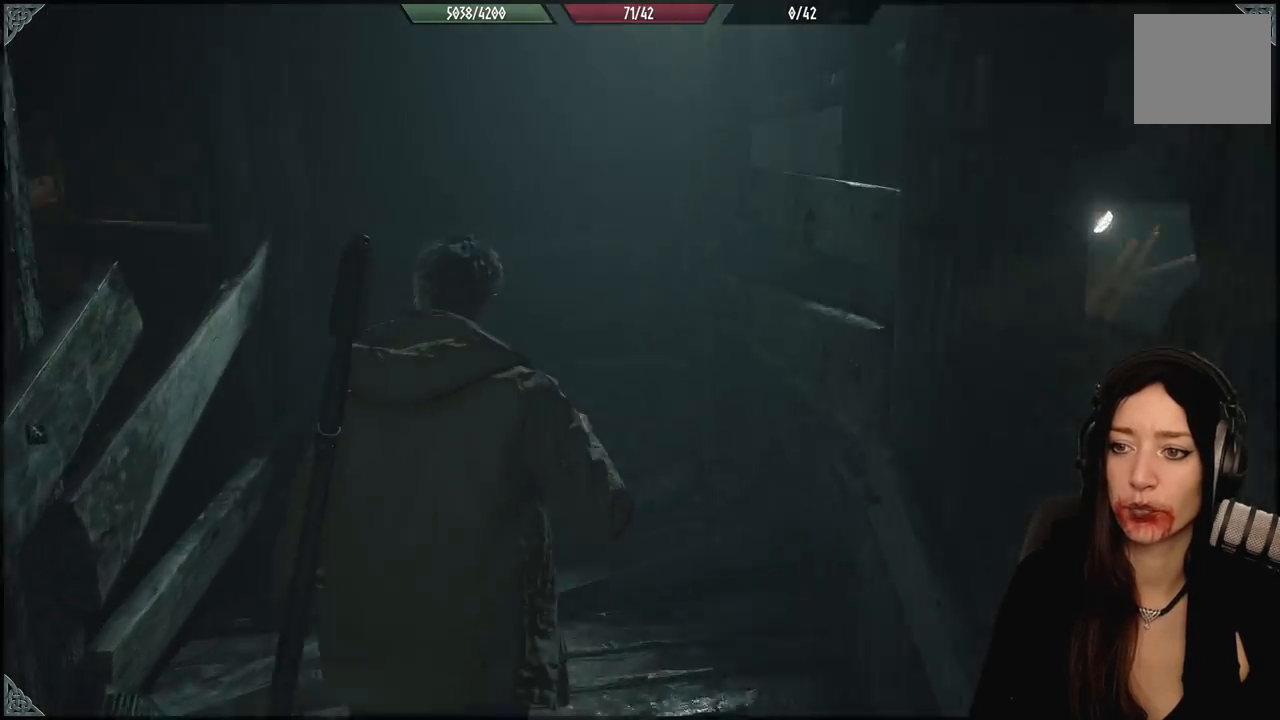
{"buttons": [], "left_stick": "up", "right_stick": "up-right", "events": [[67, "right_stick", "center"], [483, "right_stick", "up-right"]]}
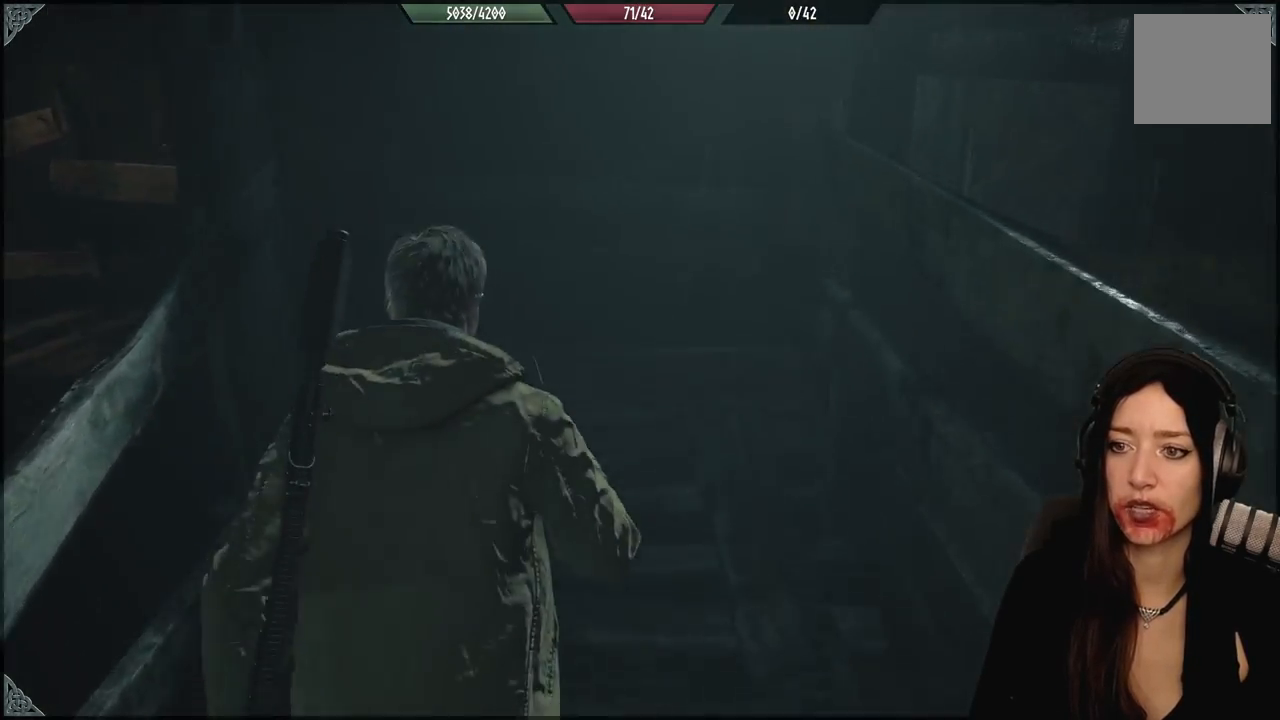
{"buttons": [], "left_stick": "up-left", "right_stick": "center", "events": [[83, "right_stick", "right"], [350, "left_stick", "up-left"], [383, "right_stick", "center"]]}
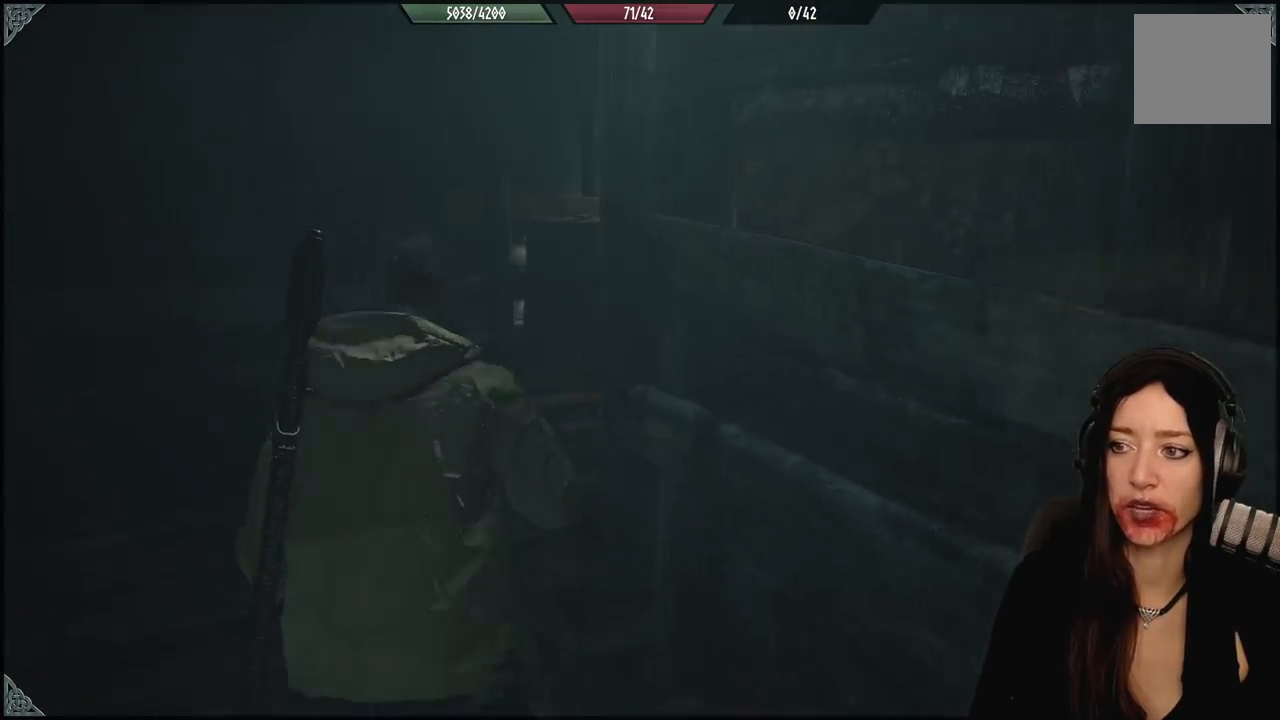
{"buttons": [], "left_stick": "up-left", "right_stick": "down-right", "events": [[283, "right_stick", "down-right"]]}
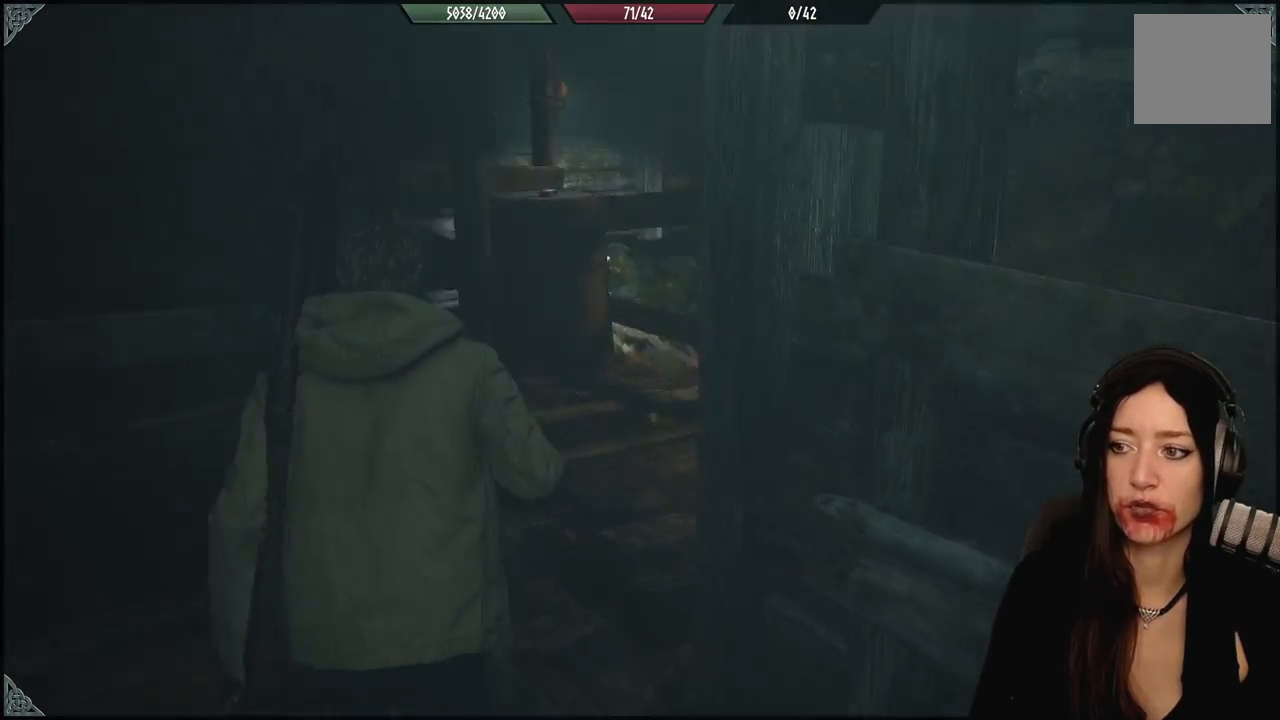
{"buttons": [], "left_stick": "up-left", "right_stick": "center", "events": [[283, "right_stick", "center"]]}
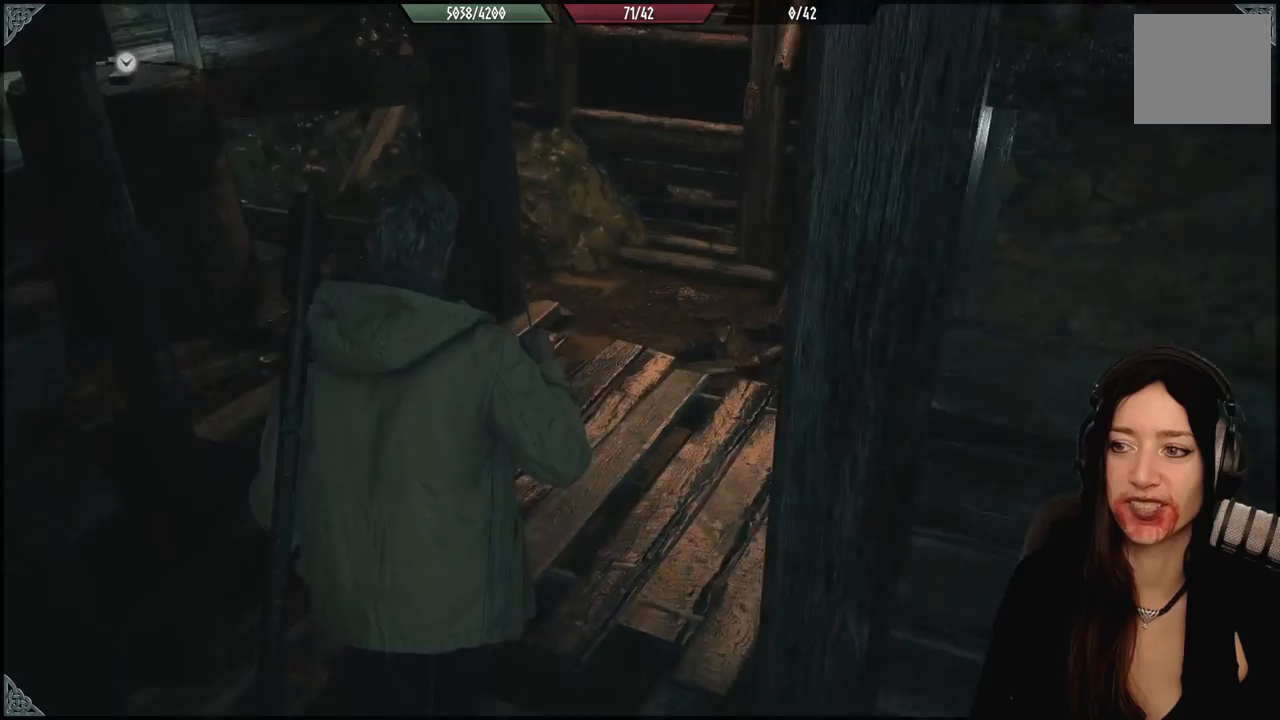
{"buttons": [], "left_stick": "up", "right_stick": "left", "events": [[100, "left_stick", "up"], [133, "right_stick", "left"]]}
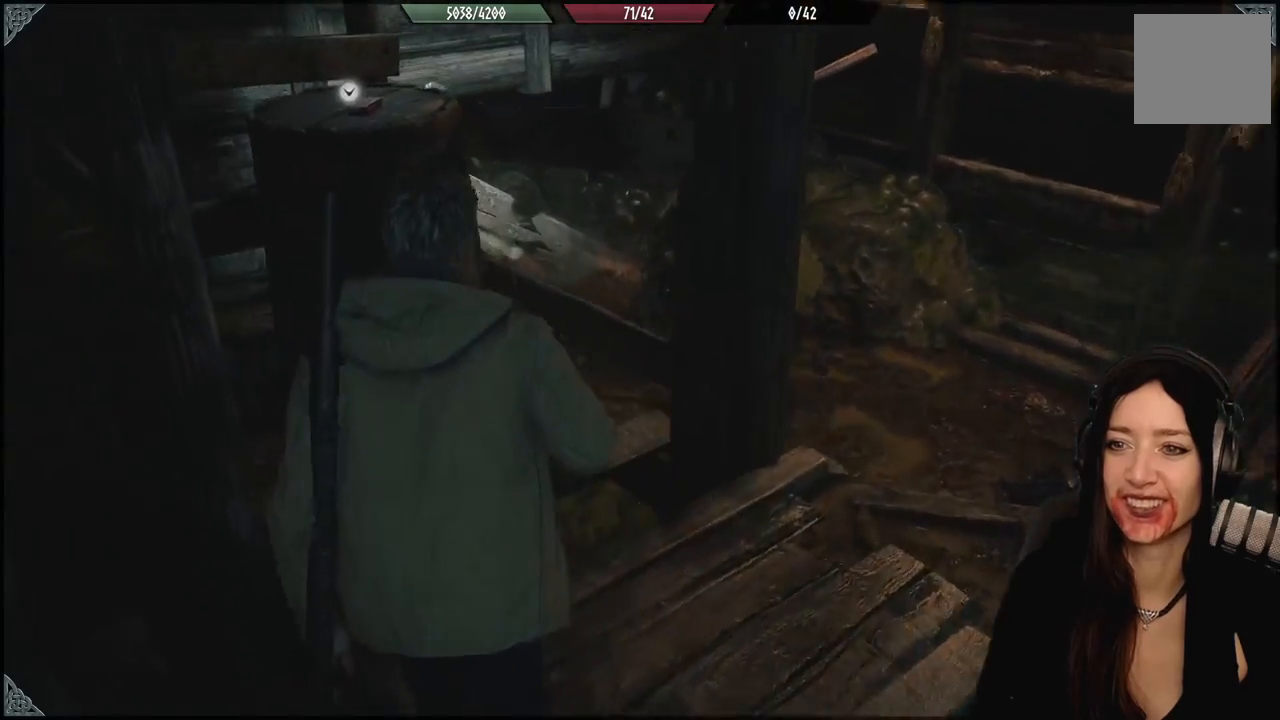
{"buttons": [], "left_stick": "up", "right_stick": "center", "events": [[50, "right_stick", "up-left"], [267, "right_stick", "center"]]}
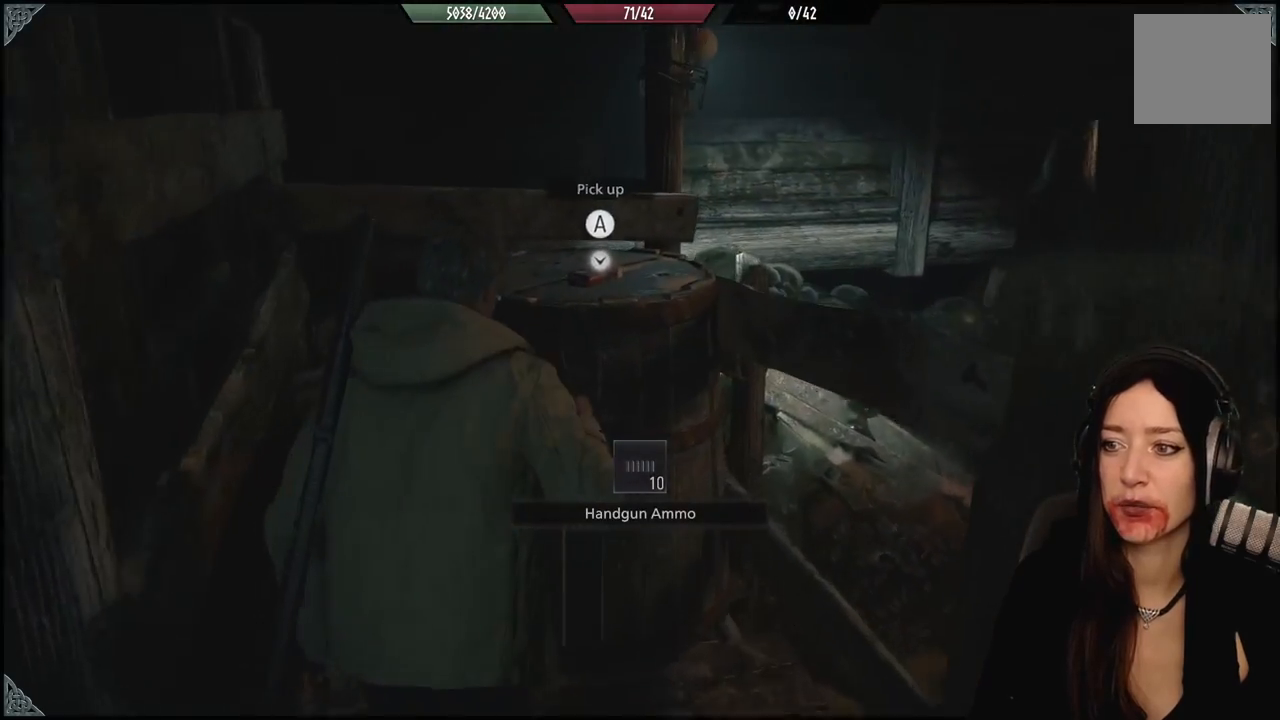
{"buttons": [], "left_stick": "center", "right_stick": "center", "events": [[67, "A", "down"], [67, "left_stick", "center"], [183, "A", "up"], [233, "left_stick", "down"], [483, "left_stick", "center"]]}
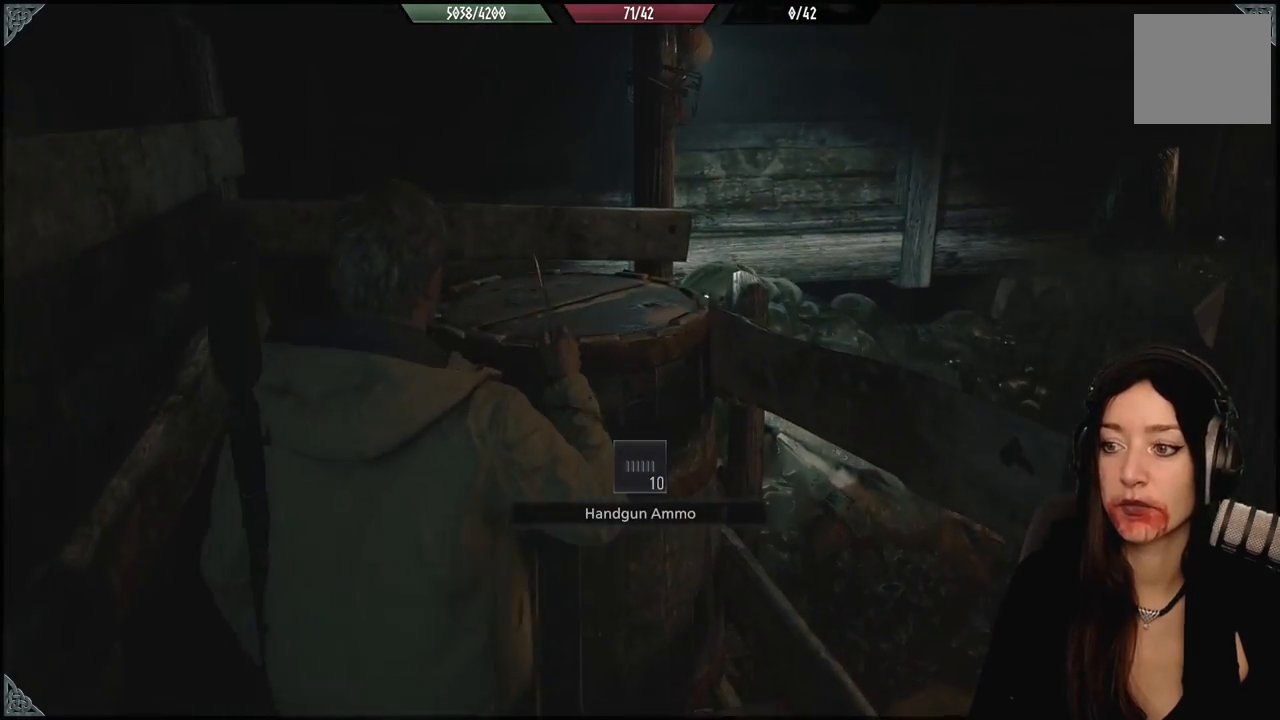
{"buttons": [], "left_stick": "center", "right_stick": "center", "events": []}
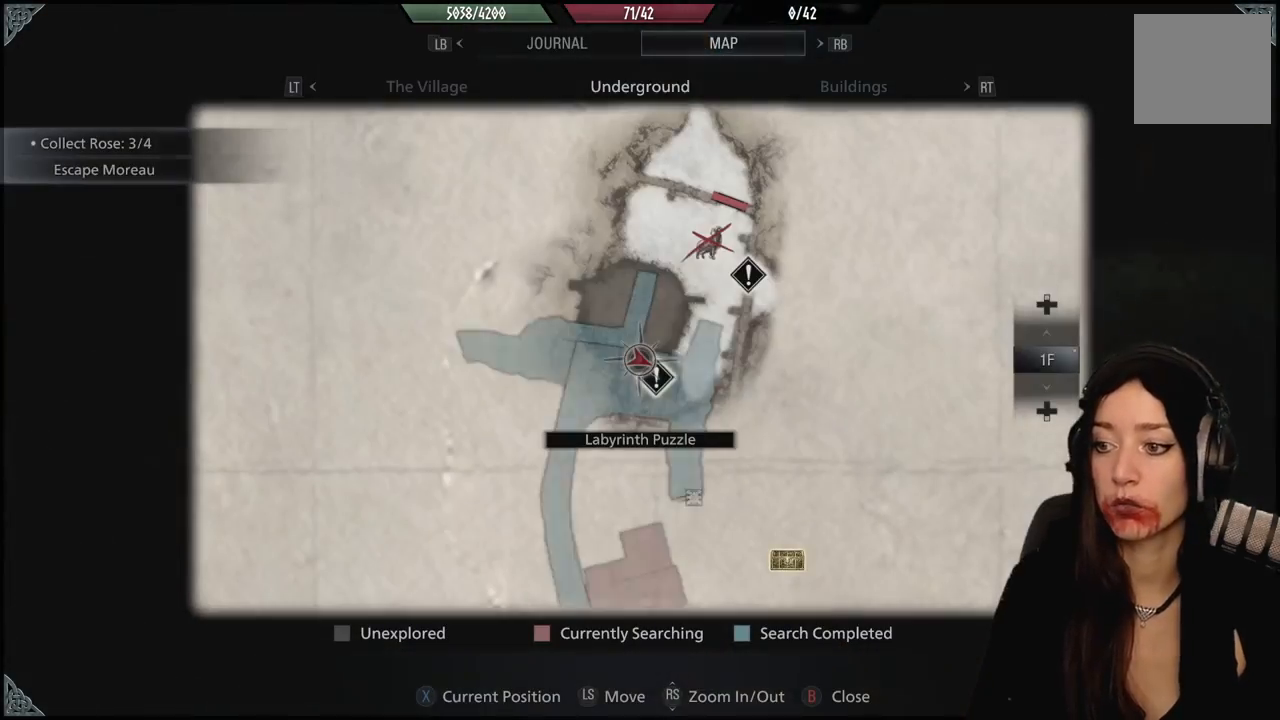
{"buttons": [], "left_stick": "center", "right_stick": "center", "events": []}
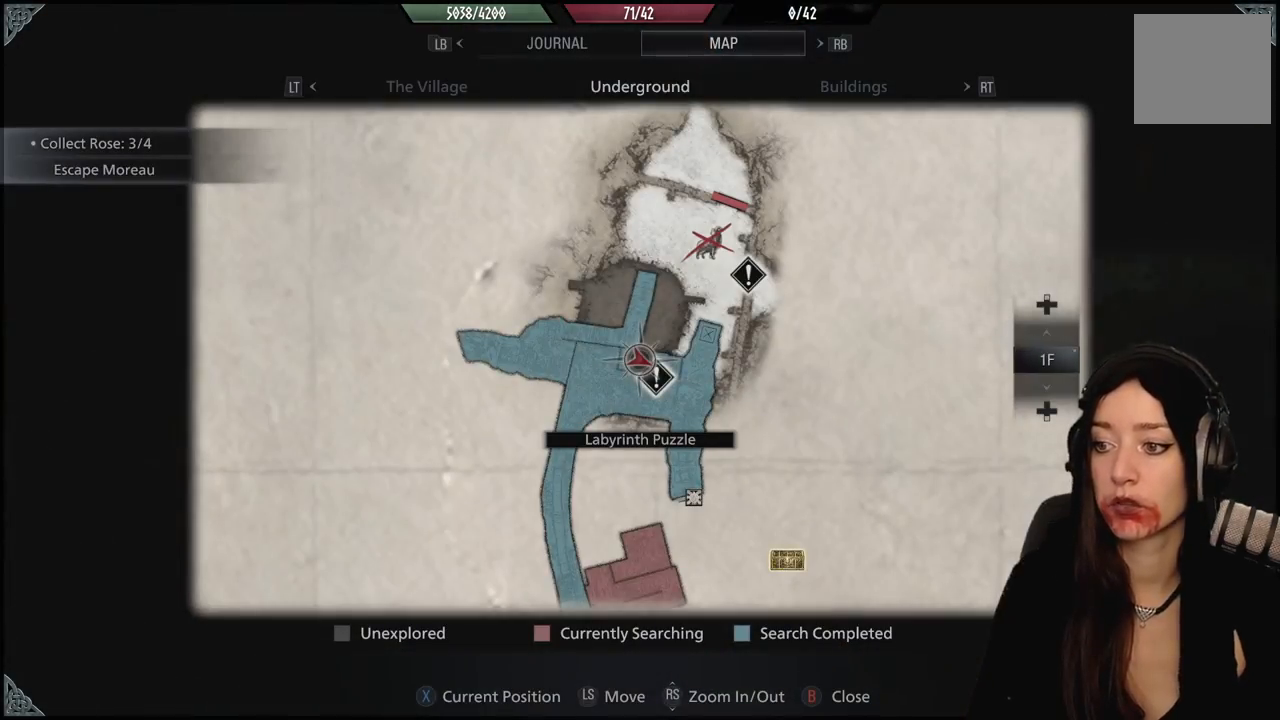
{"buttons": [], "left_stick": "center", "right_stick": "center", "events": []}
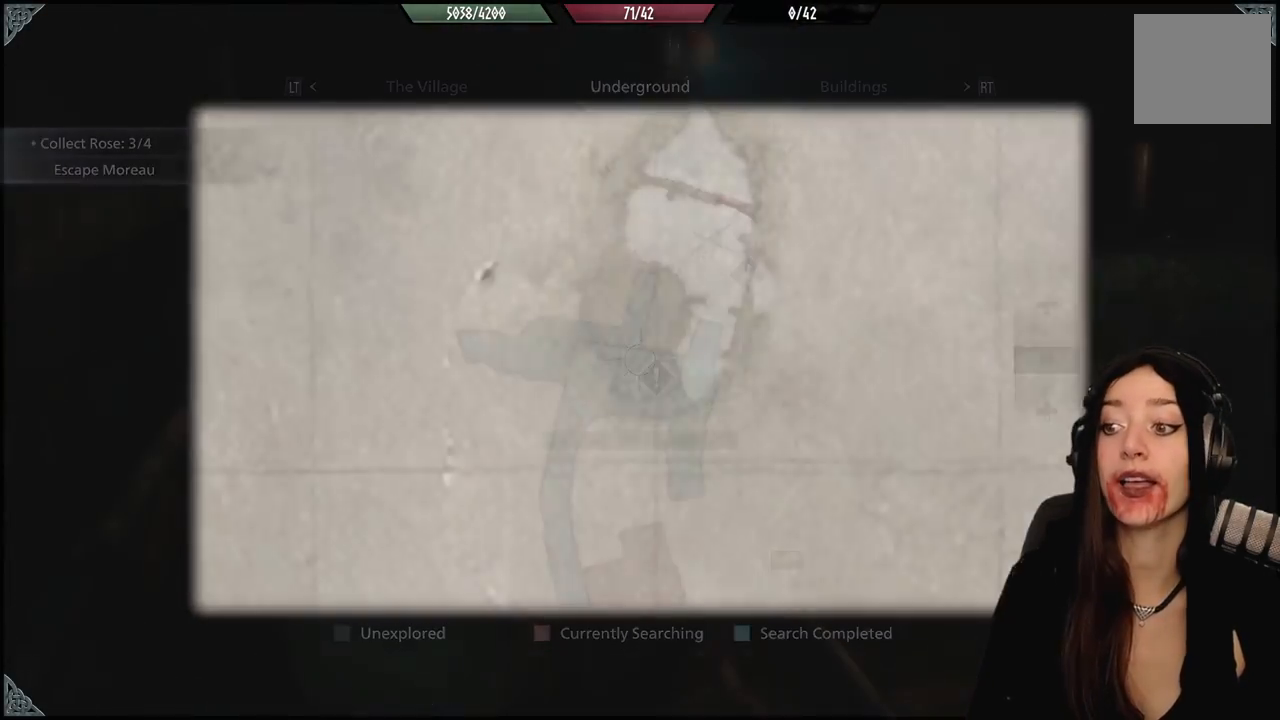
{"buttons": [], "left_stick": "down", "right_stick": "down-right", "events": [[350, "right_stick", "down-right"], [367, "left_stick", "down"]]}
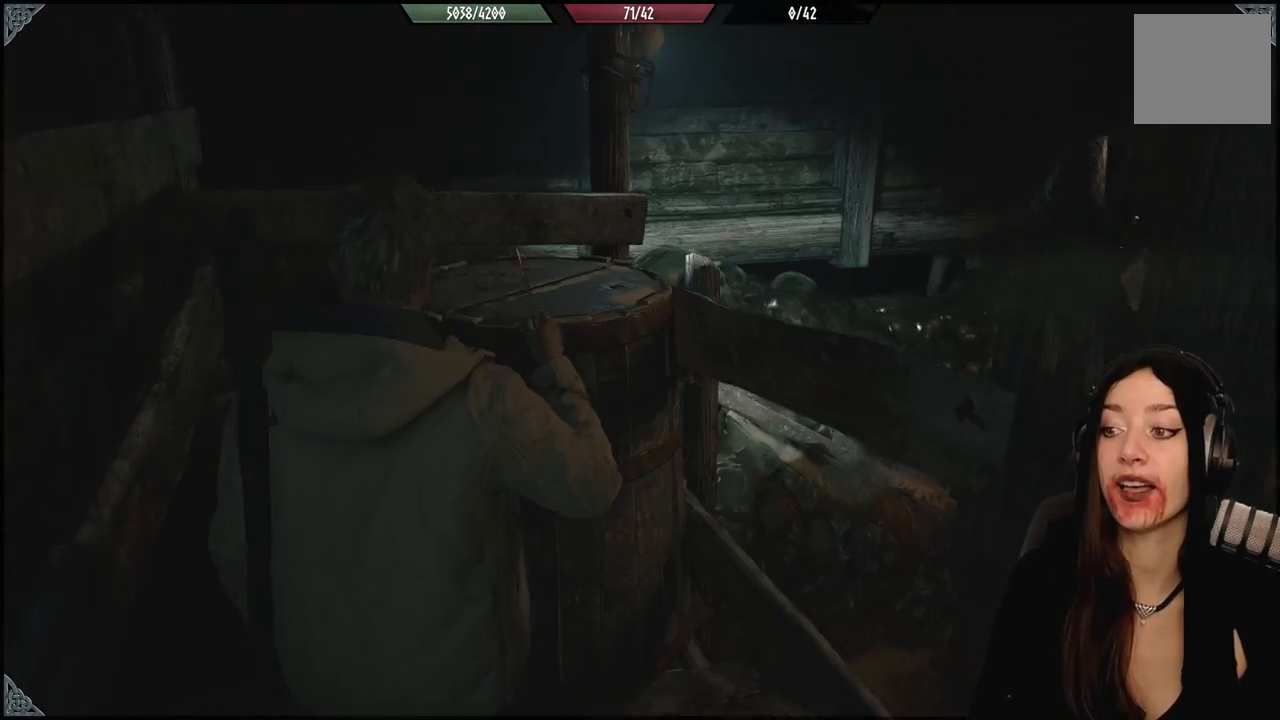
{"buttons": [], "left_stick": "down-right", "right_stick": "right", "events": [[283, "left_stick", "down-right"], [450, "right_stick", "right"]]}
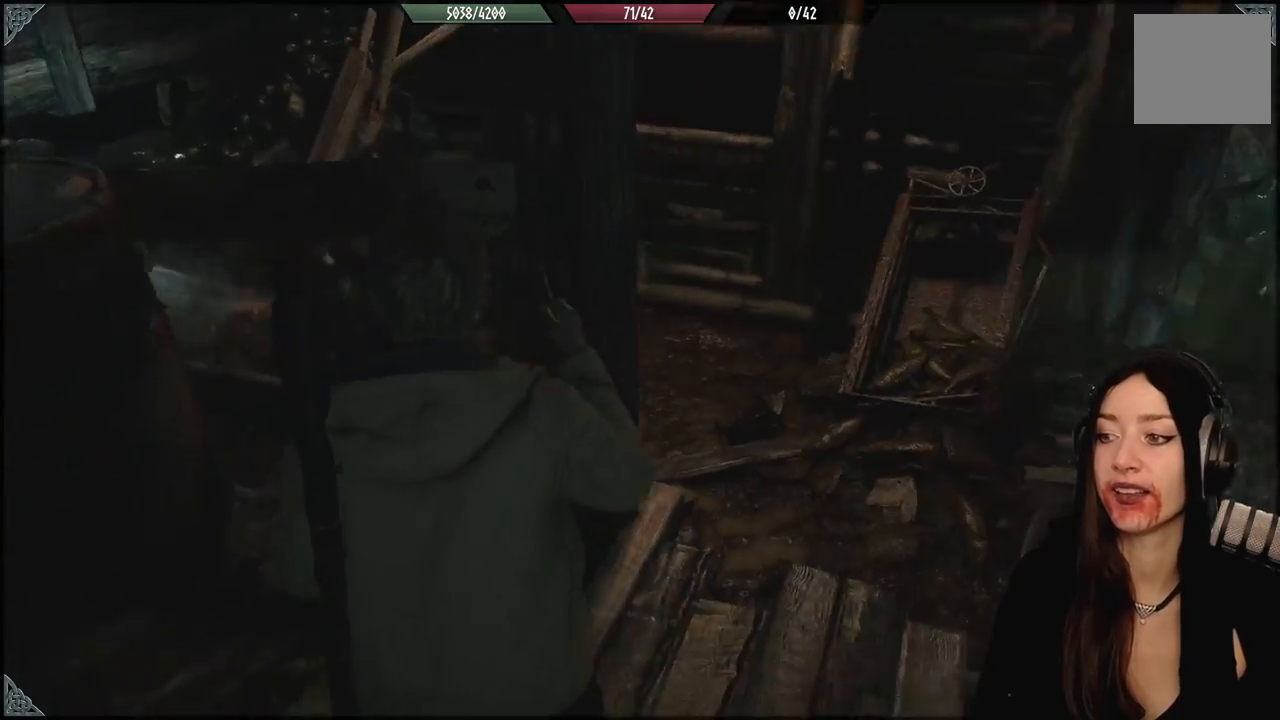
{"buttons": [], "left_stick": "center", "right_stick": "center", "events": [[67, "right_stick", "center"], [167, "left_stick", "down"], [250, "B", "down"], [317, "B", "up"], [400, "left_stick", "center"]]}
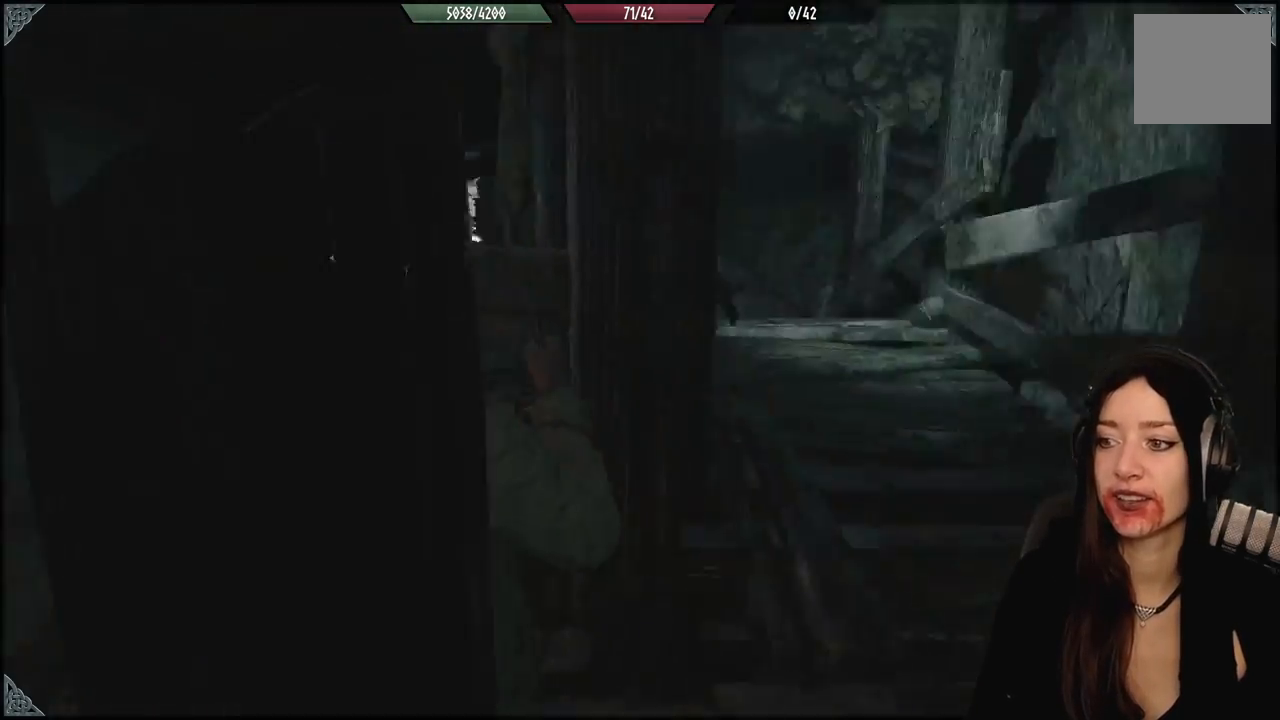
{"buttons": [], "left_stick": "up-left", "right_stick": "down-right", "events": [[183, "right_stick", "down-right"], [300, "left_stick", "up-left"]]}
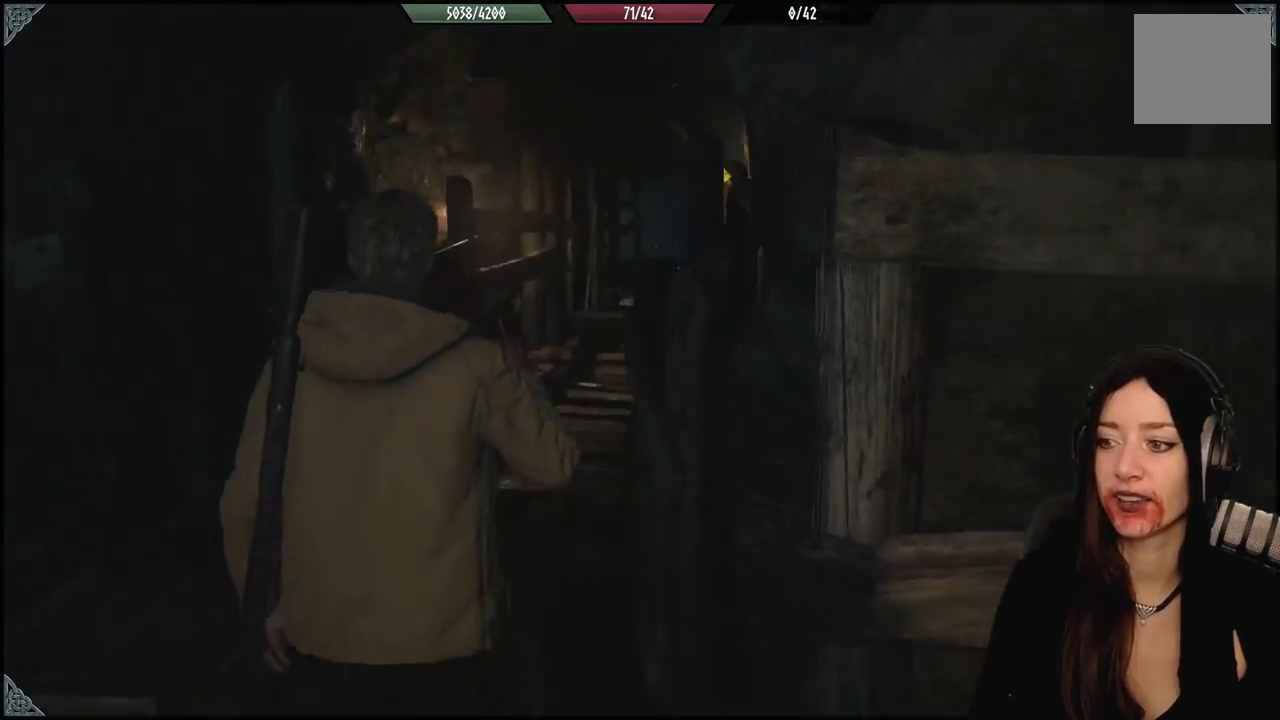
{"buttons": [], "left_stick": "up-left", "right_stick": "center", "events": [[67, "right_stick", "center"]]}
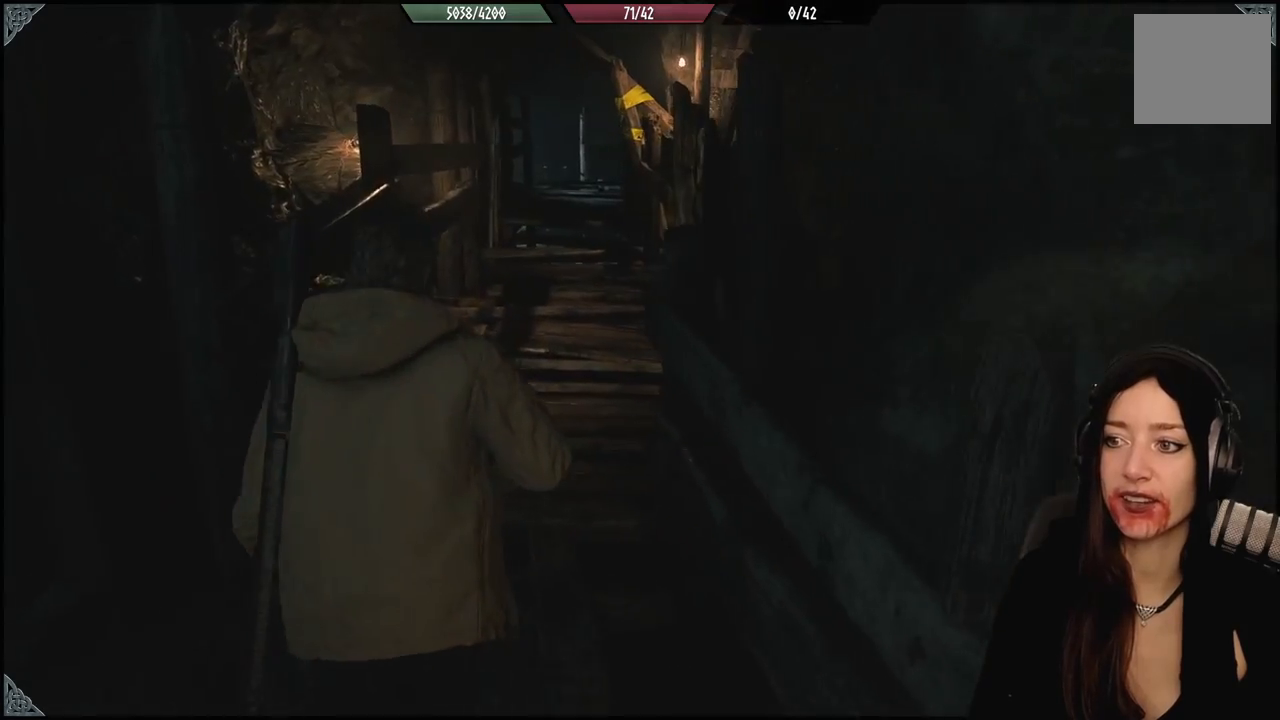
{"buttons": [], "left_stick": "up", "right_stick": "center", "events": [[83, "left_stick", "center"], [333, "left_stick", "up"]]}
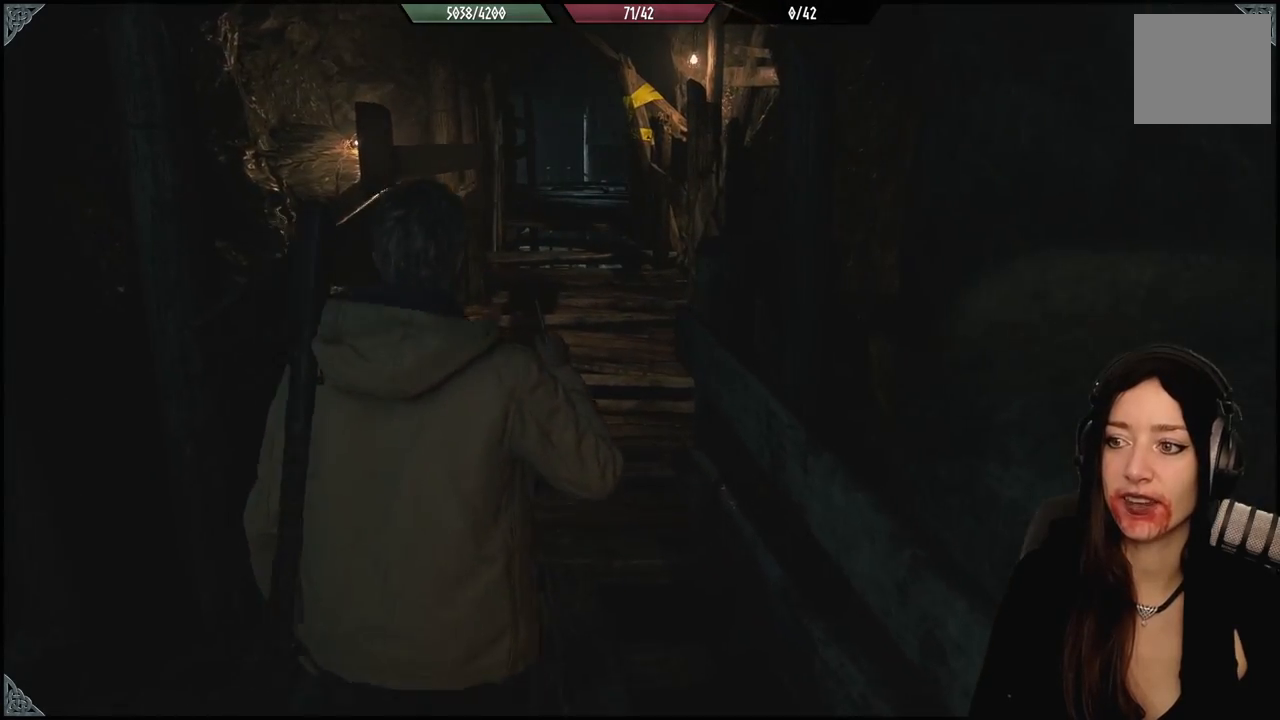
{"buttons": [], "left_stick": "down-left", "right_stick": "center", "events": [[17, "right_stick", "up"], [150, "right_stick", "center"], [200, "left_stick", "center"], [500, "left_stick", "down-left"]]}
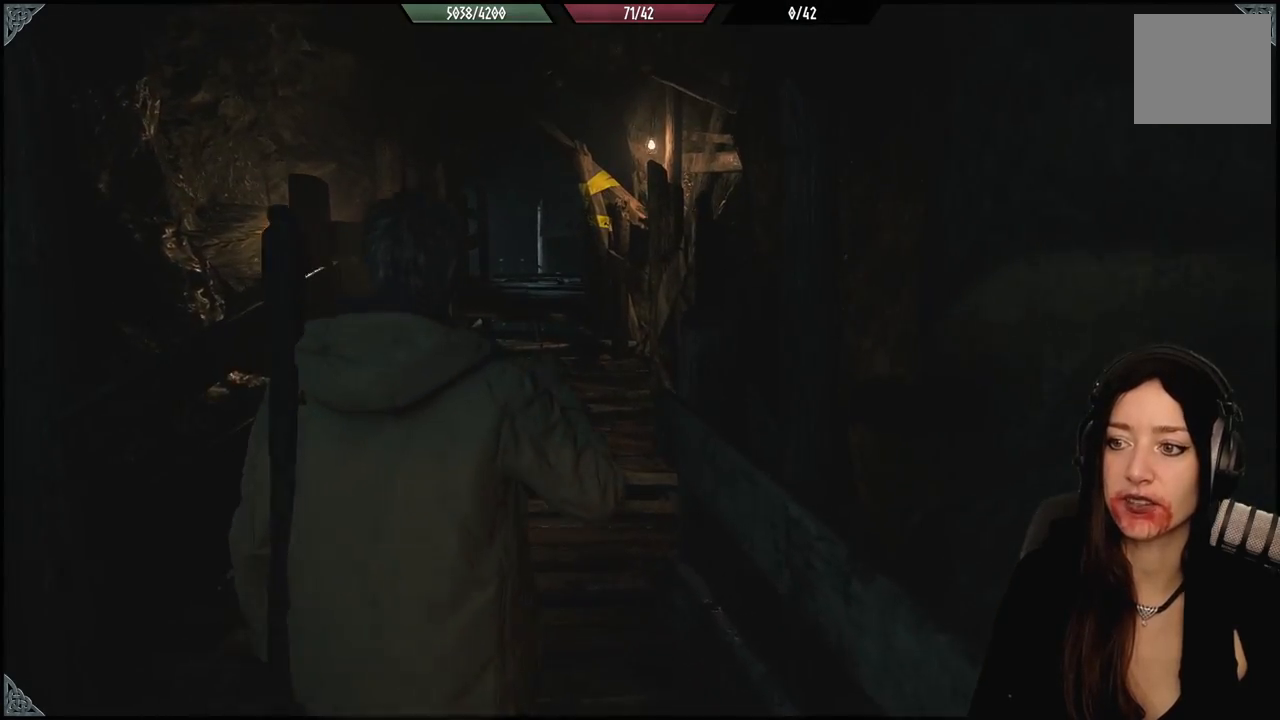
{"buttons": [], "left_stick": "down-left", "right_stick": "down-left", "events": [[83, "left_stick", "center"], [250, "left_stick", "down-left"], [283, "right_stick", "down-left"]]}
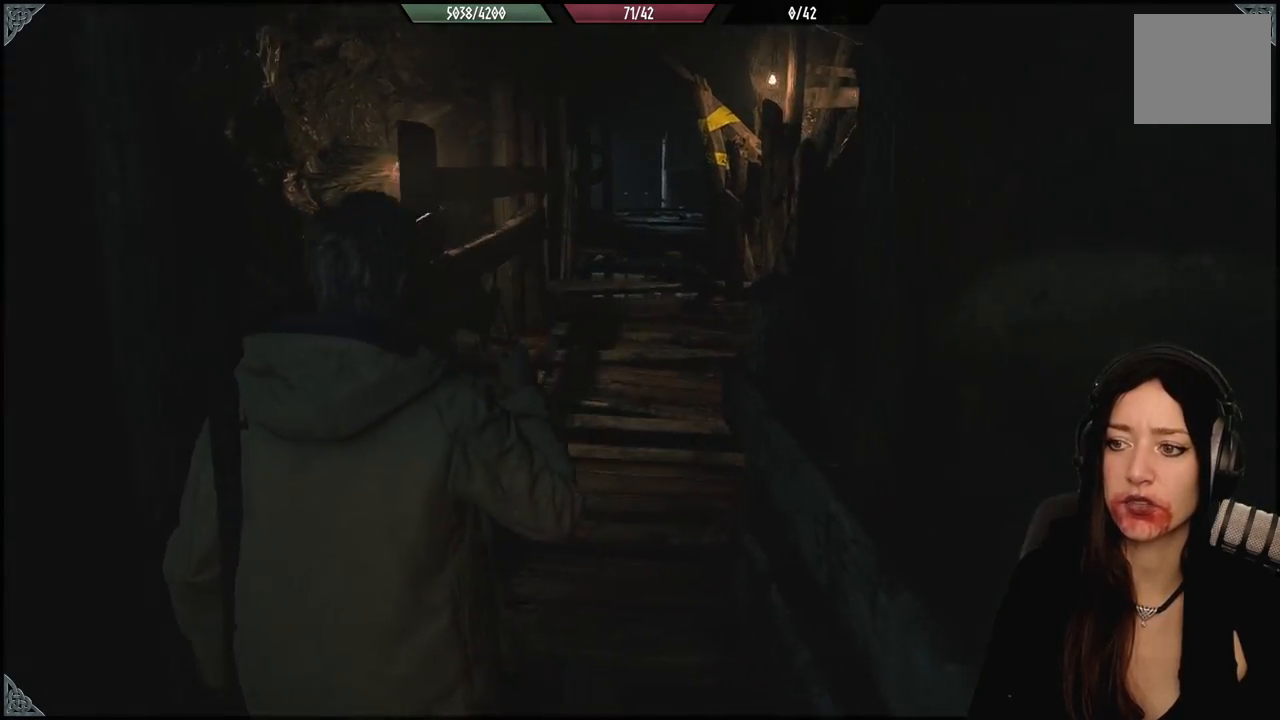
{"buttons": [], "left_stick": "up", "right_stick": "left", "events": [[133, "right_stick", "left"], [200, "left_stick", "center"], [417, "left_stick", "up"]]}
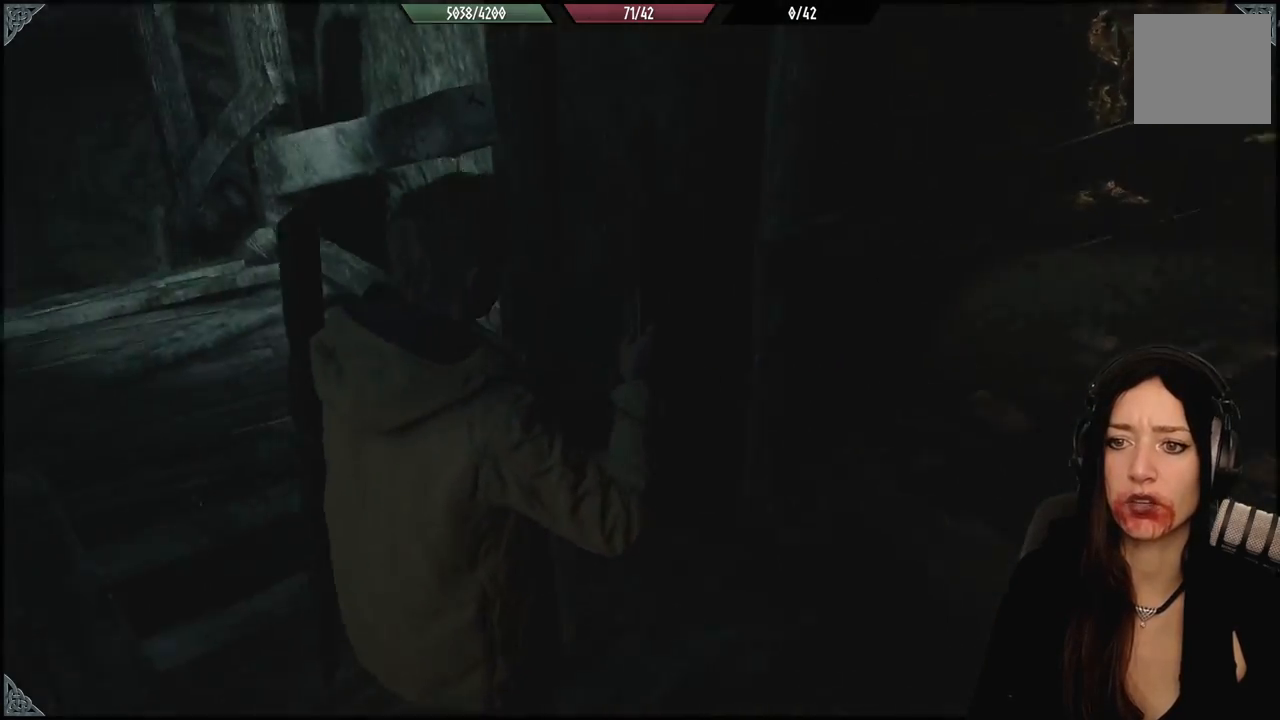
{"buttons": [], "left_stick": "up", "right_stick": "center", "events": [[267, "right_stick", "center"]]}
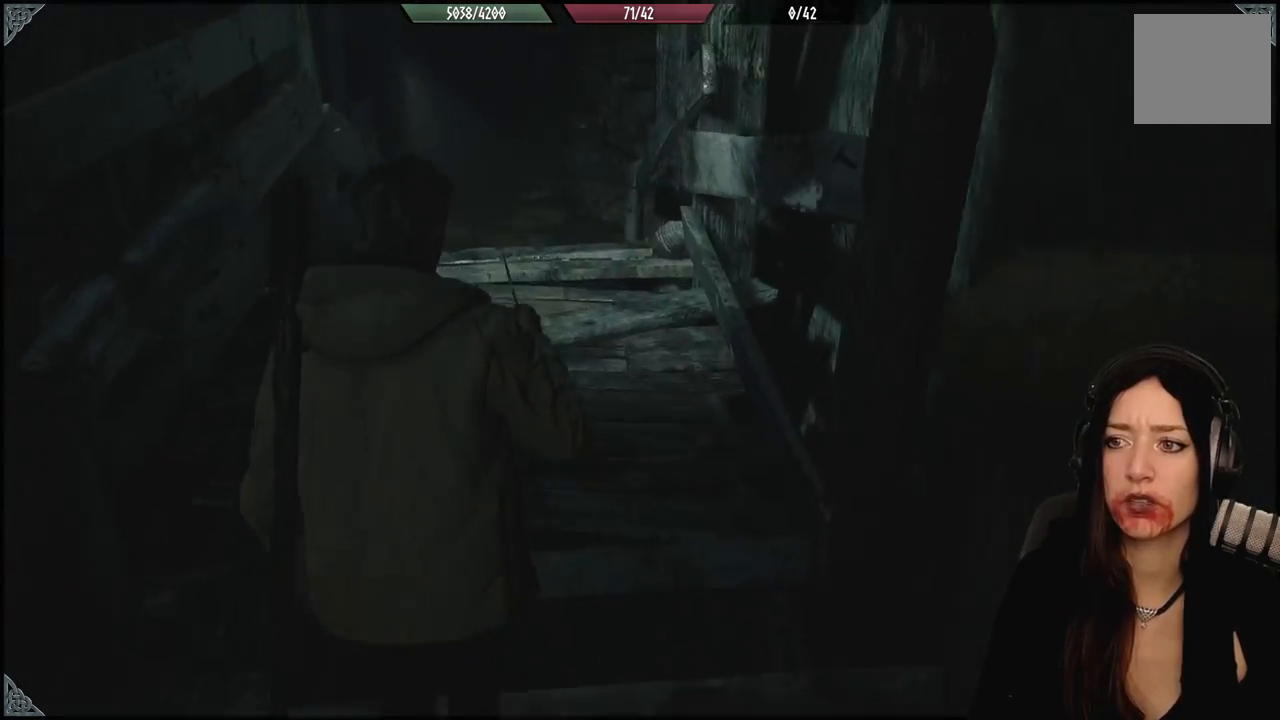
{"buttons": [], "left_stick": "up", "right_stick": "center", "events": []}
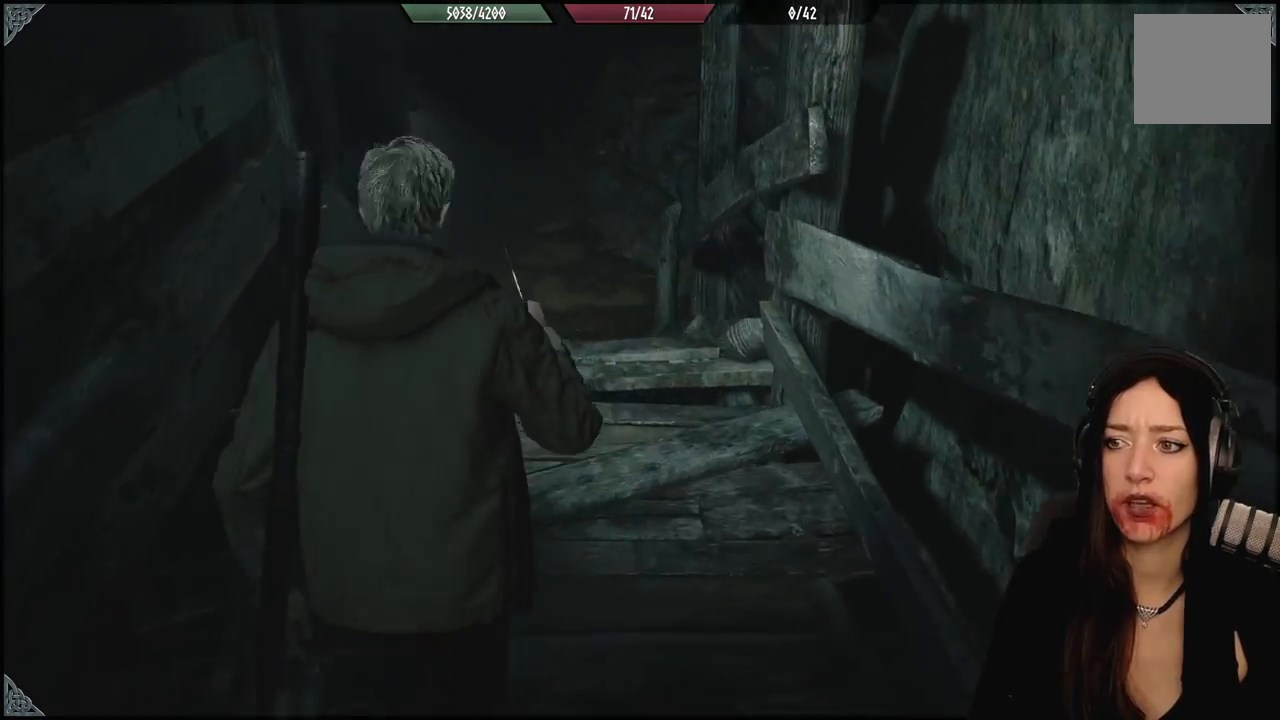
{"buttons": [], "left_stick": "up", "right_stick": "center", "events": [[217, "L3", "down"], [317, "L3", "up"]]}
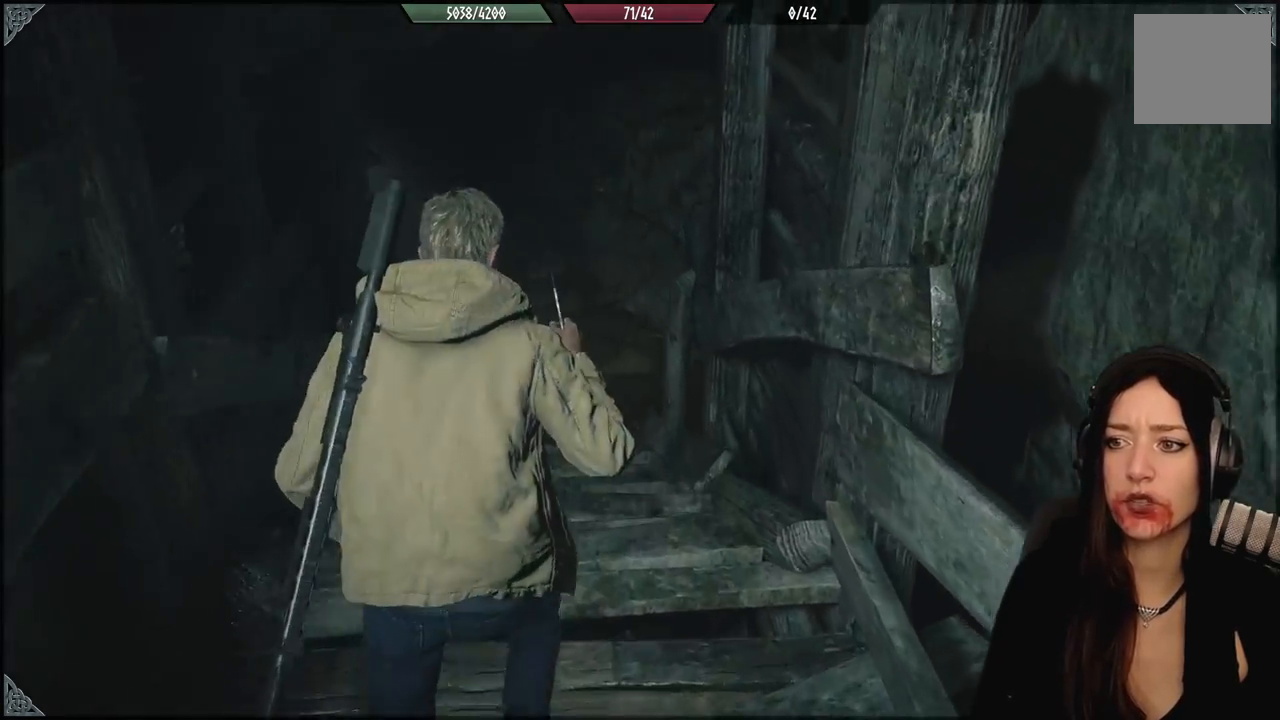
{"buttons": [], "left_stick": "up", "right_stick": "center", "events": []}
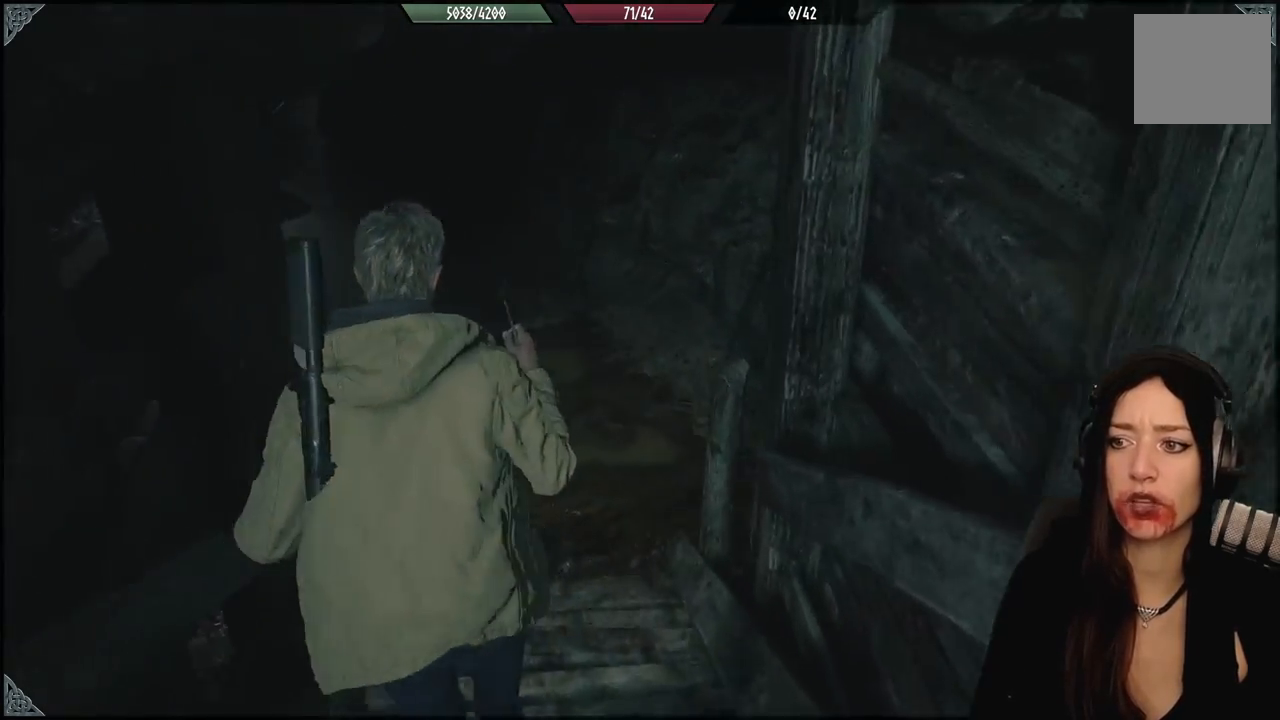
{"buttons": [], "left_stick": "up", "right_stick": "up-left", "events": [[300, "right_stick", "up-left"]]}
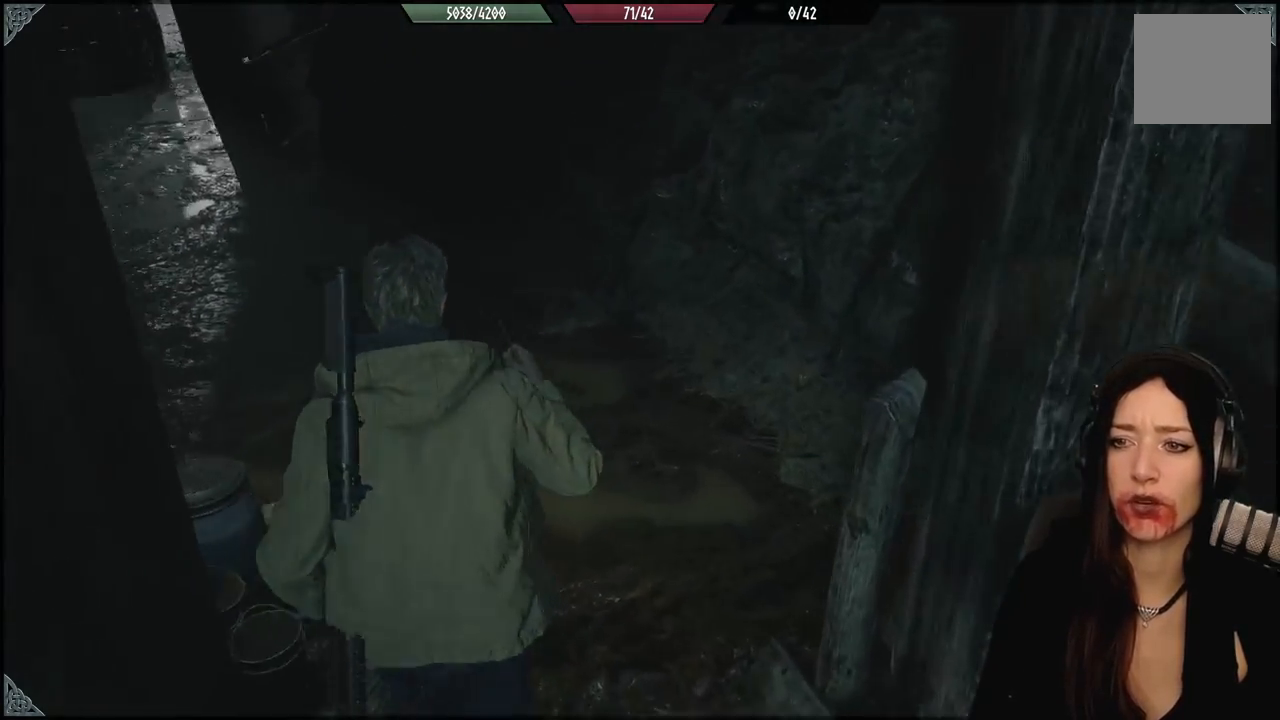
{"buttons": [], "left_stick": "up-left", "right_stick": "center", "events": [[283, "left_stick", "up-left"], [367, "right_stick", "center"]]}
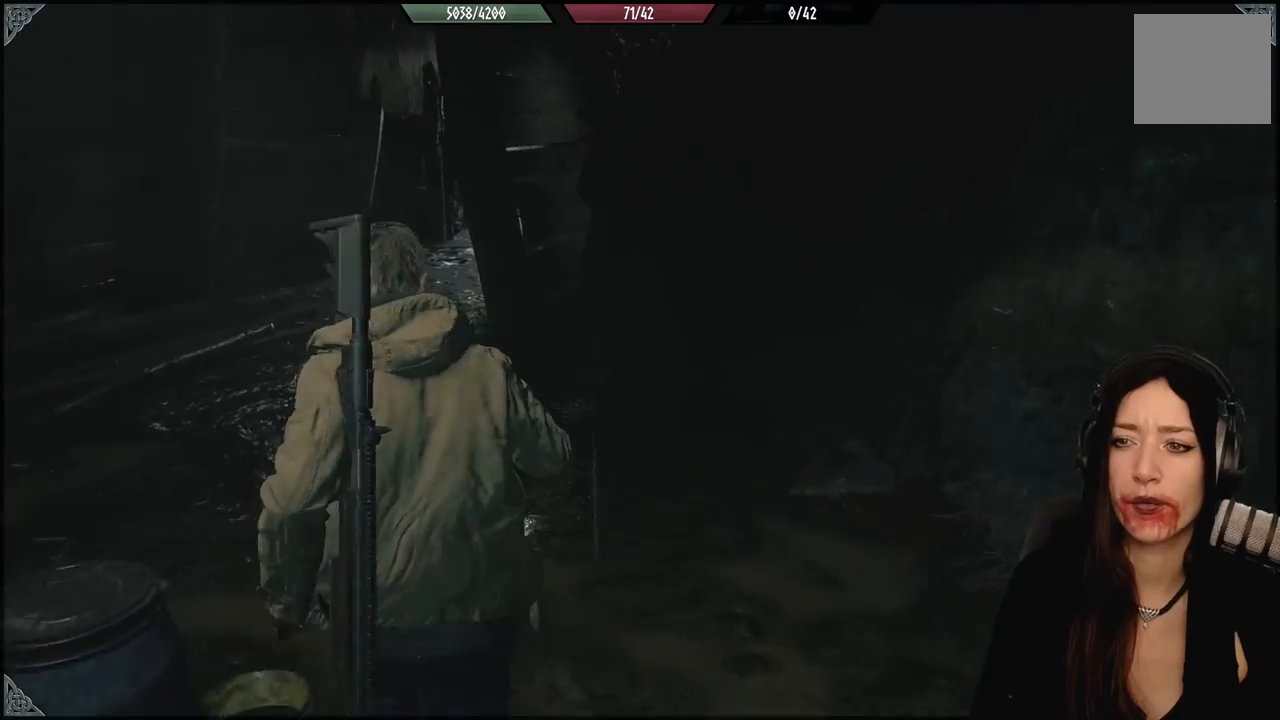
{"buttons": [], "left_stick": "up-left", "right_stick": "right", "events": [[317, "right_stick", "right"]]}
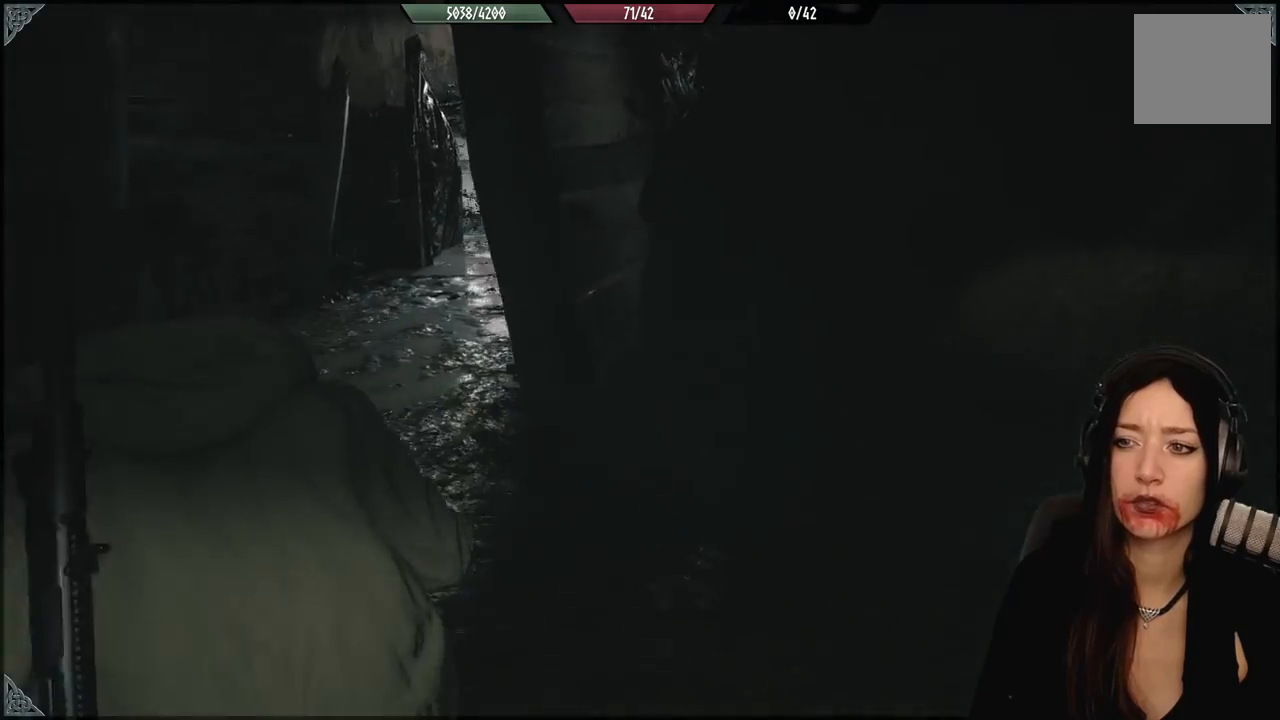
{"buttons": [], "left_stick": "up", "right_stick": "center", "events": [[367, "right_stick", "center"], [467, "left_stick", "up"]]}